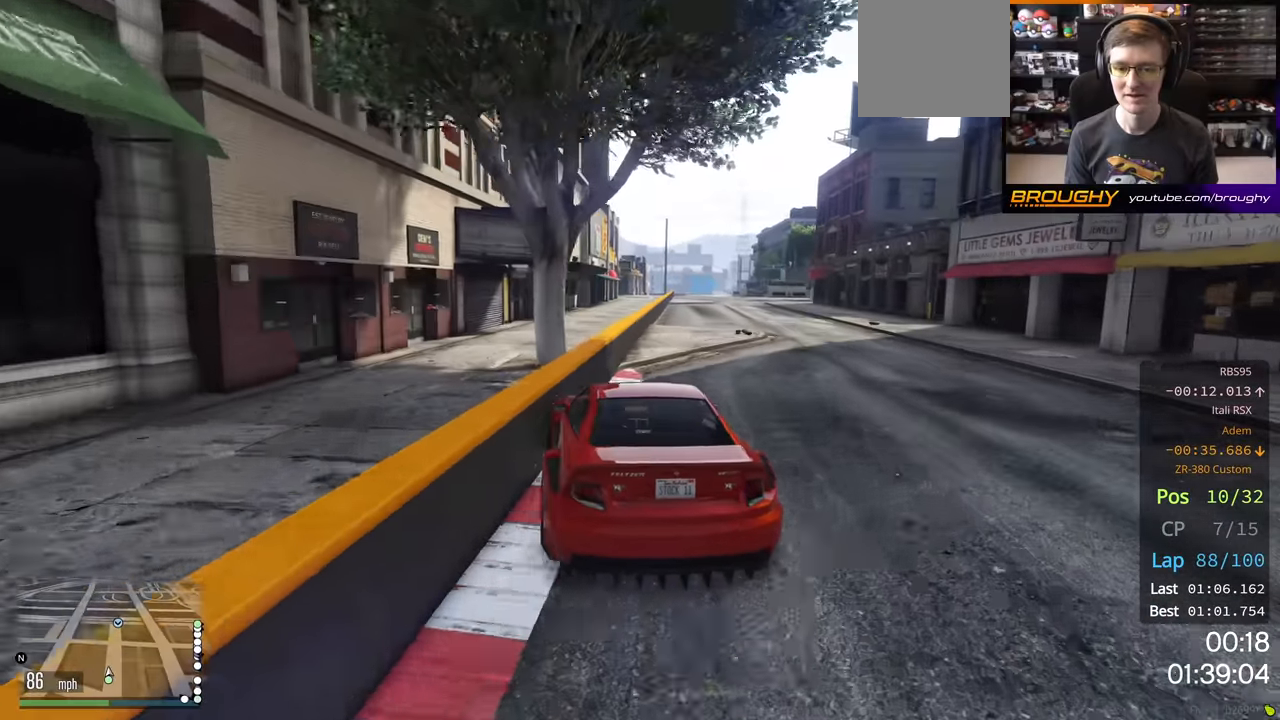
Gameplay with a controller (Xbox layout); each line is a JSON object with the inputs held at the frame after it. "events" lists button and stick changes between this image and that frame as [ms after this image, input, new state], when the widget could be followed in between.
{"buttons": ["R2"], "left_stick": "left", "right_stick": "center", "events": [[16, "left_stick", "right"], [183, "left_stick", "center"], [433, "left_stick", "left"]]}
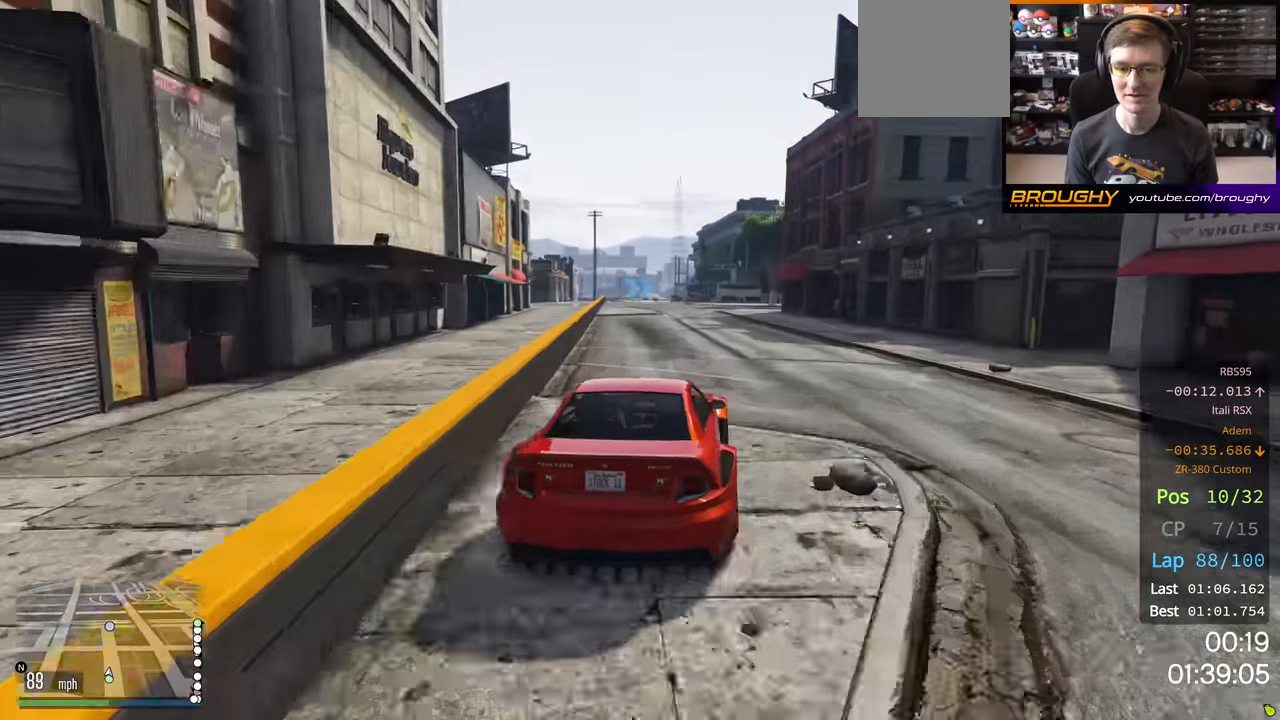
{"buttons": ["R2"], "left_stick": "center", "right_stick": "center", "events": [[83, "left_stick", "center"], [366, "left_stick", "left"], [483, "left_stick", "center"]]}
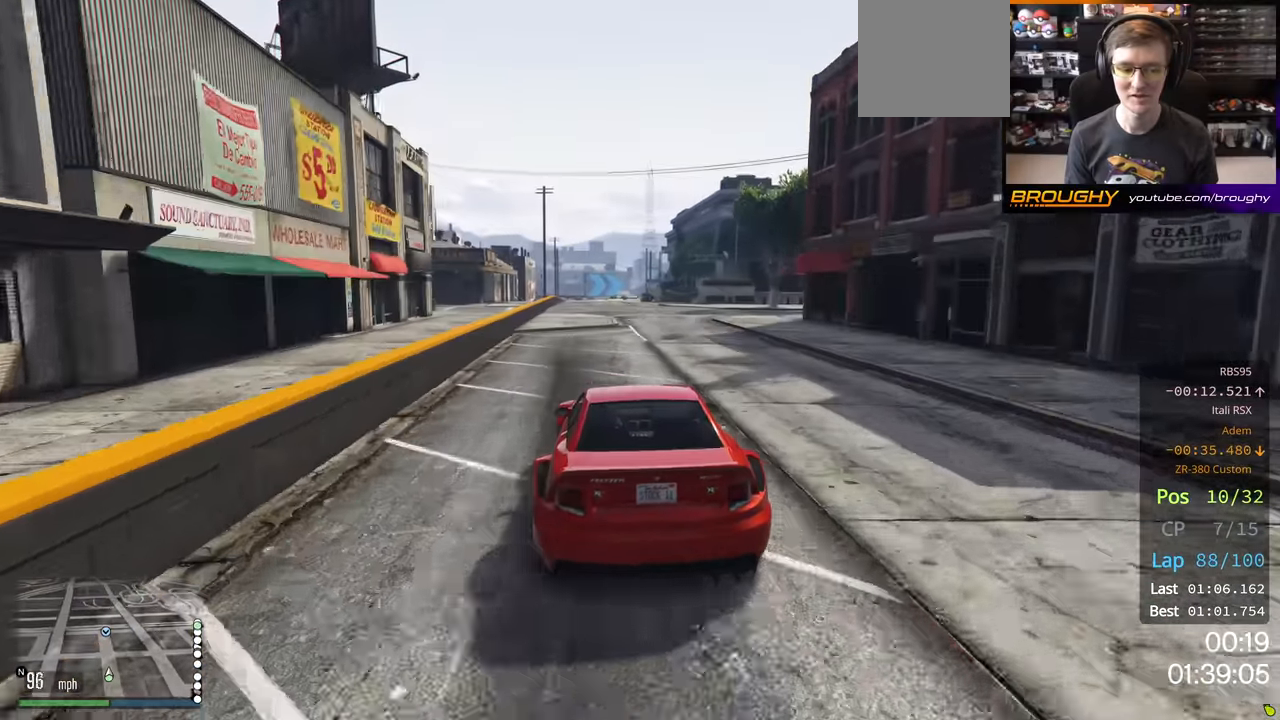
{"buttons": ["R2"], "left_stick": "center", "right_stick": "center", "events": []}
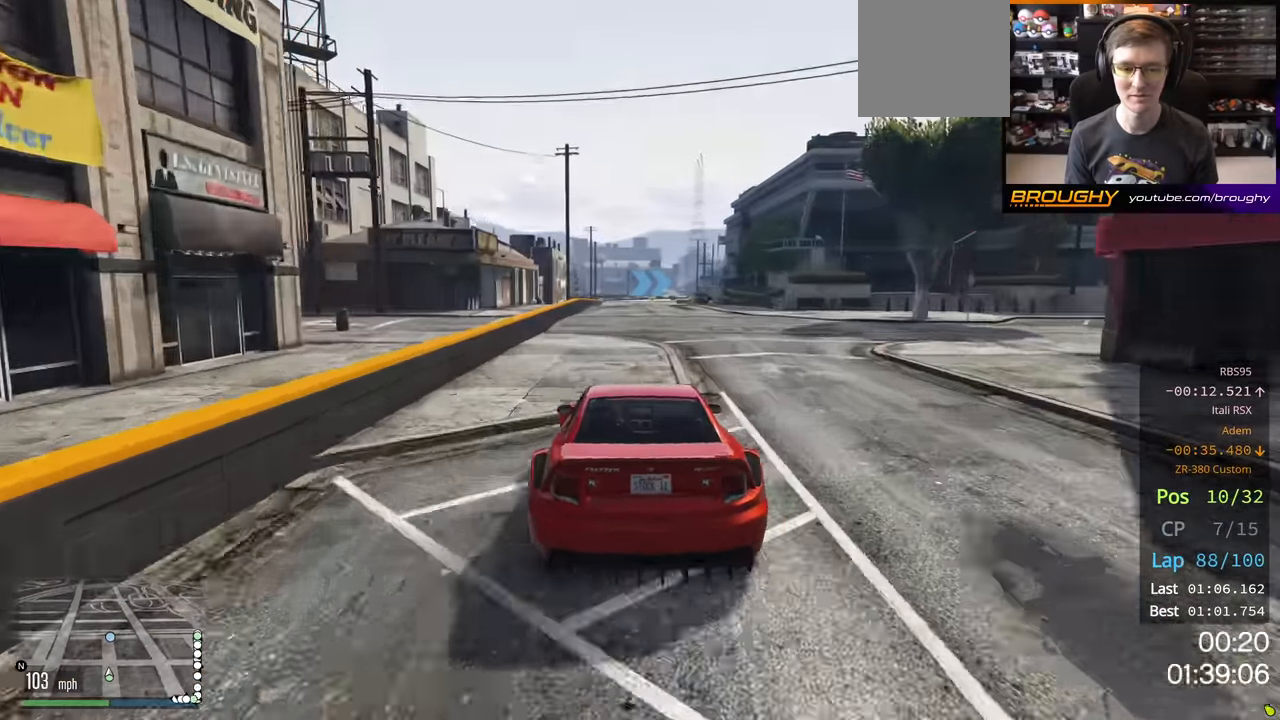
{"buttons": ["R2"], "left_stick": "center", "right_stick": "center", "events": []}
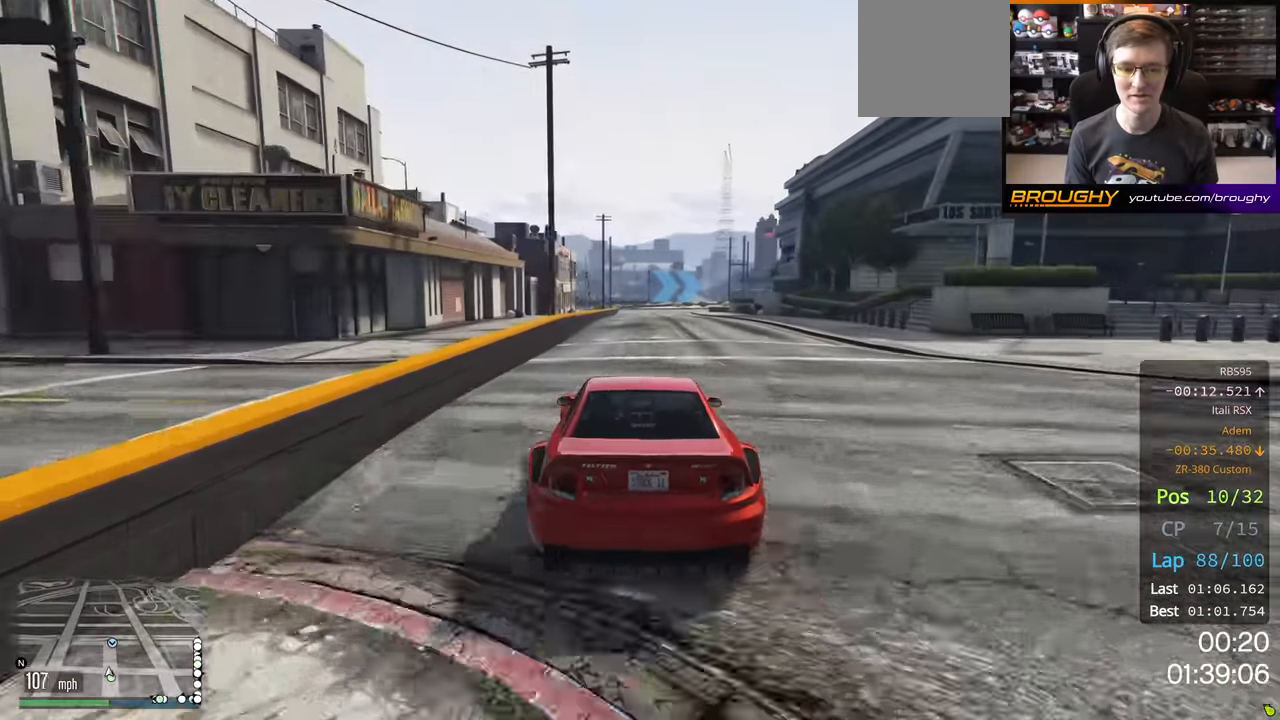
{"buttons": ["R2"], "left_stick": "center", "right_stick": "center", "events": []}
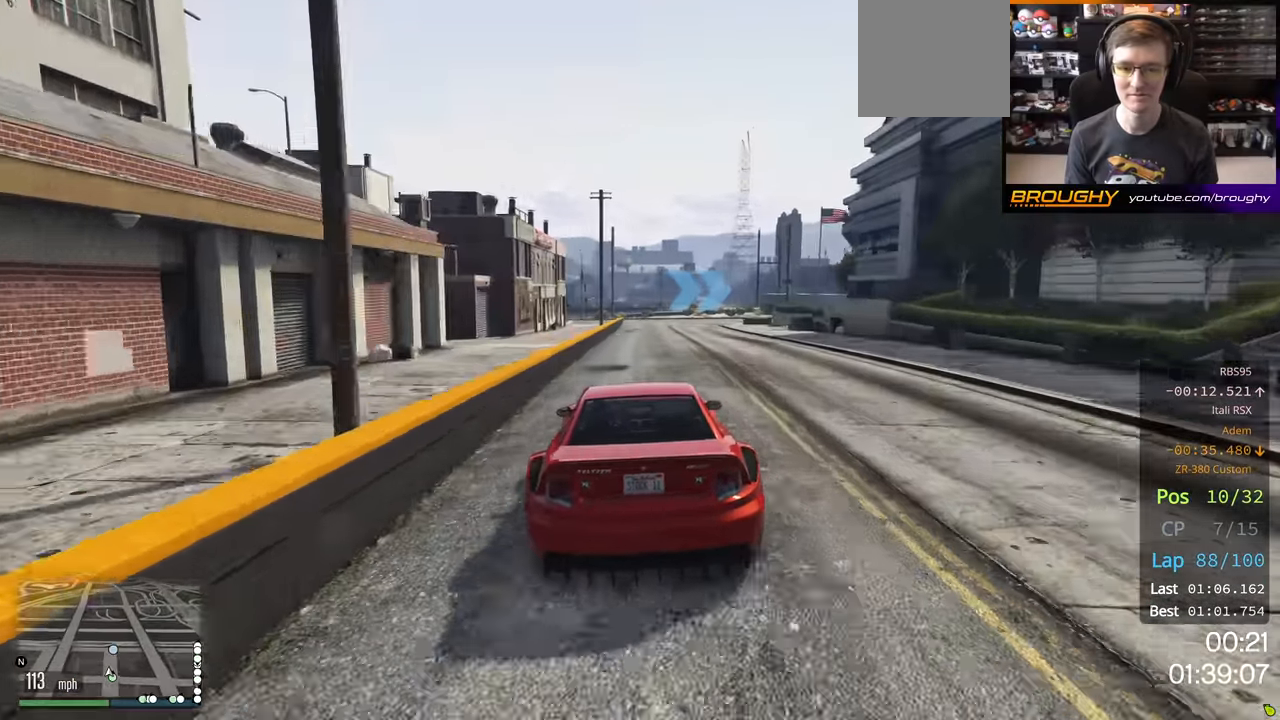
{"buttons": ["L2"], "left_stick": "right", "right_stick": "center", "events": [[200, "L2", "down"], [250, "R2", "up"], [283, "left_stick", "right"], [400, "L2", "up"], [450, "L2", "down"]]}
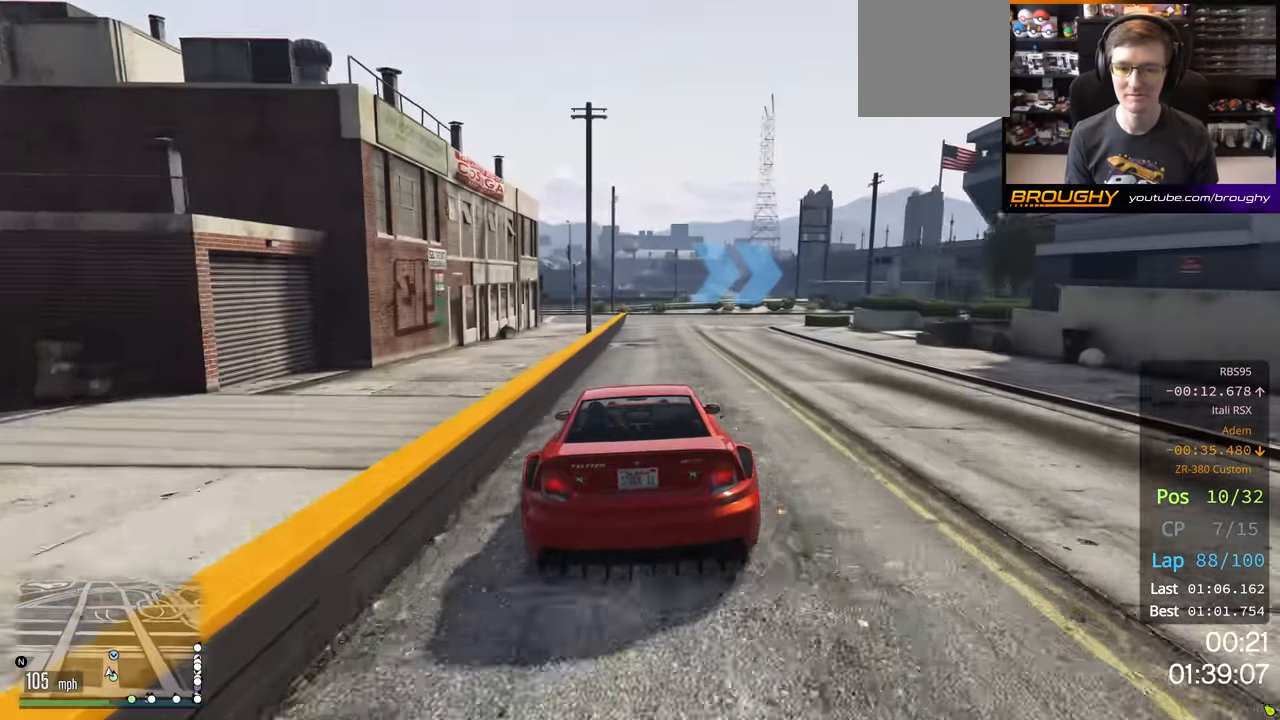
{"buttons": ["L2"], "left_stick": "right", "right_stick": "center", "events": [[133, "L2", "up"], [200, "L2", "down"]]}
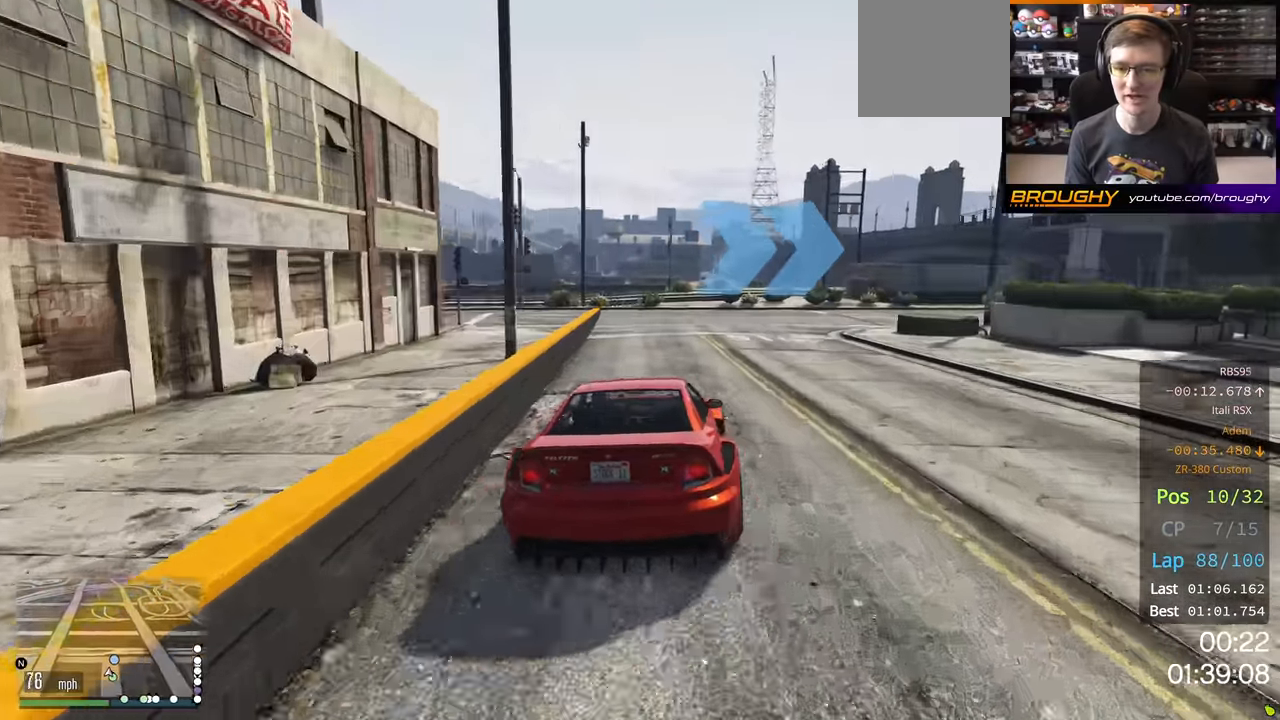
{"buttons": [], "left_stick": "right", "right_stick": "center", "events": [[184, "L2", "up"]]}
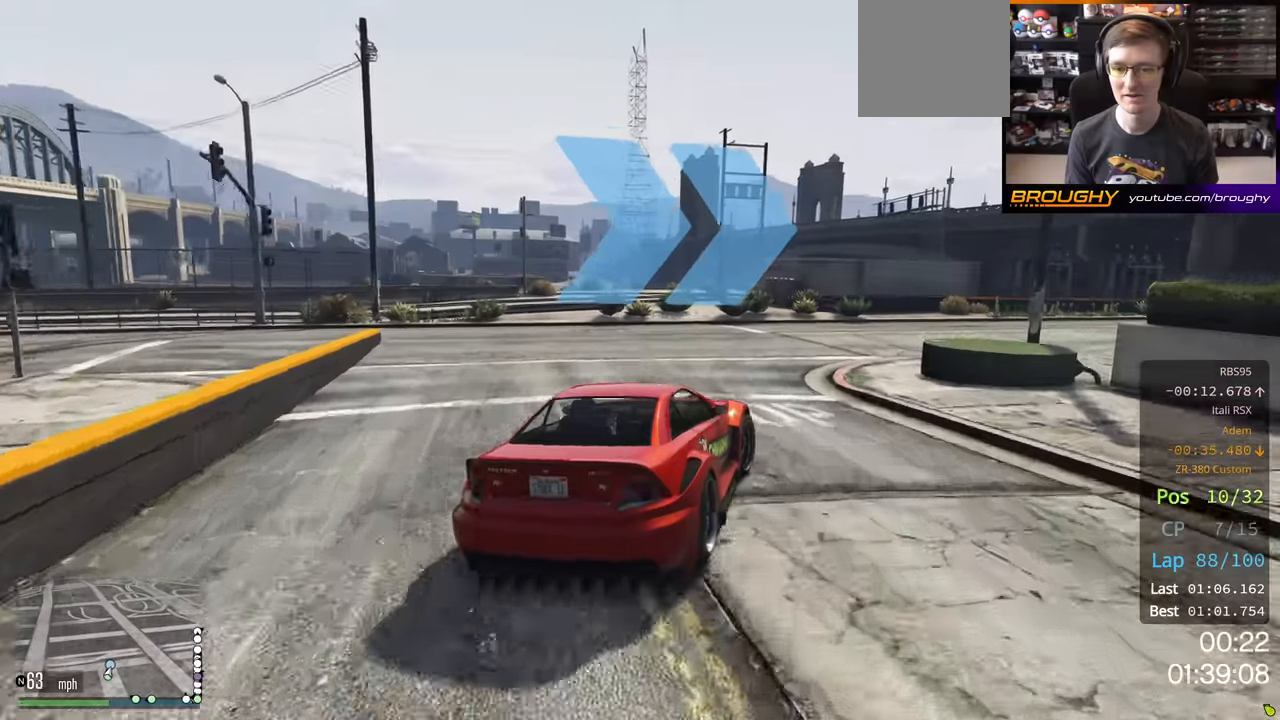
{"buttons": ["R2"], "left_stick": "right", "right_stick": "center", "events": [[117, "R2", "down"]]}
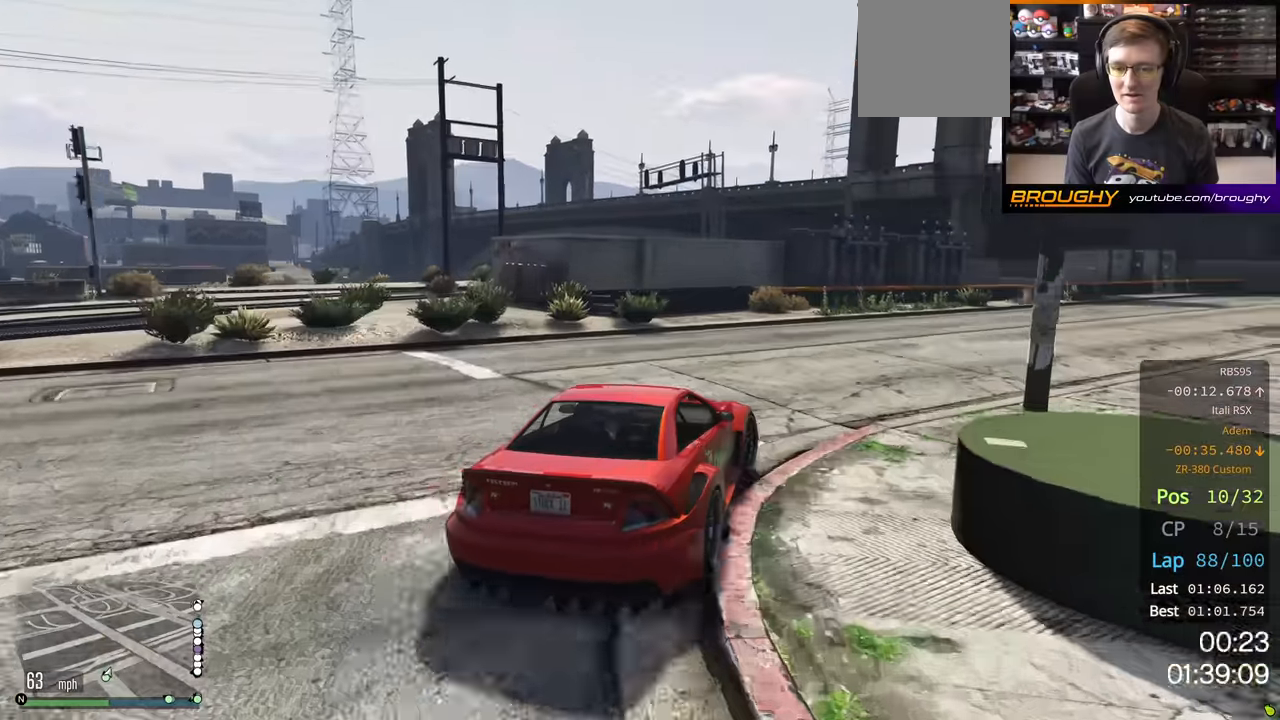
{"buttons": ["R2"], "left_stick": "center", "right_stick": "center", "events": [[417, "left_stick", "center"]]}
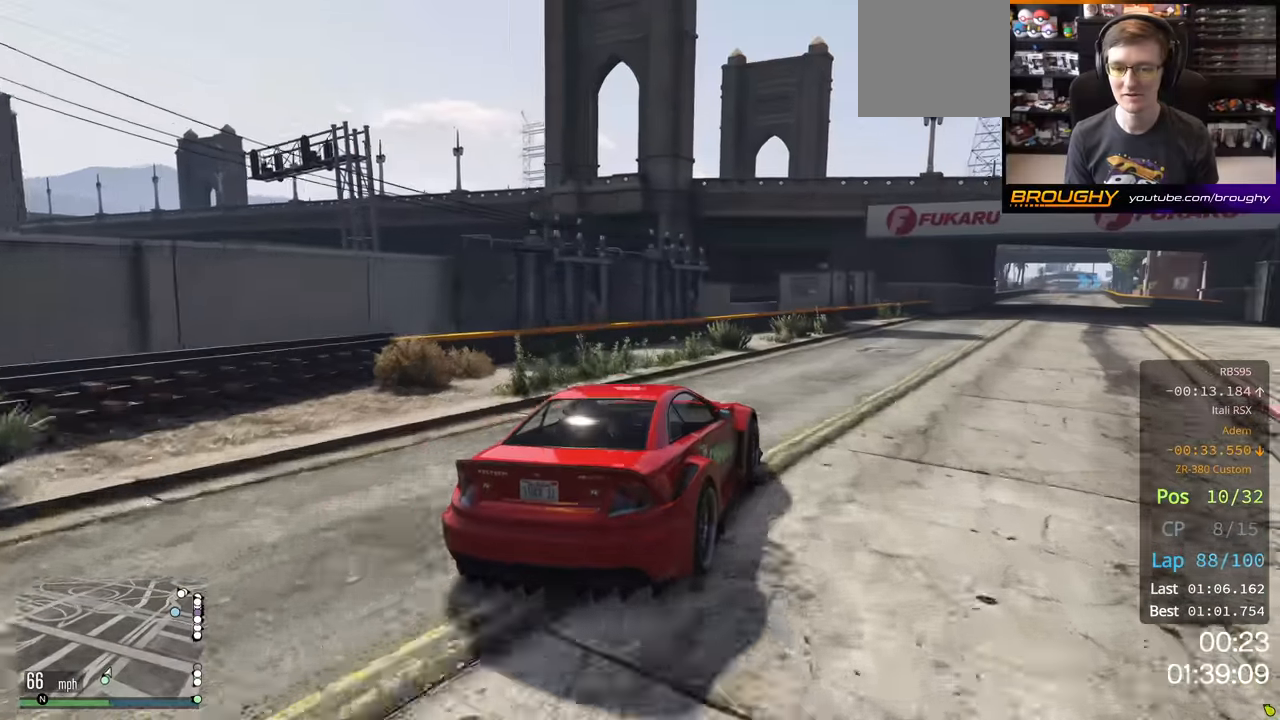
{"buttons": ["R2"], "left_stick": "right", "right_stick": "center", "events": [[134, "left_stick", "right"], [250, "left_stick", "center"], [417, "left_stick", "right"]]}
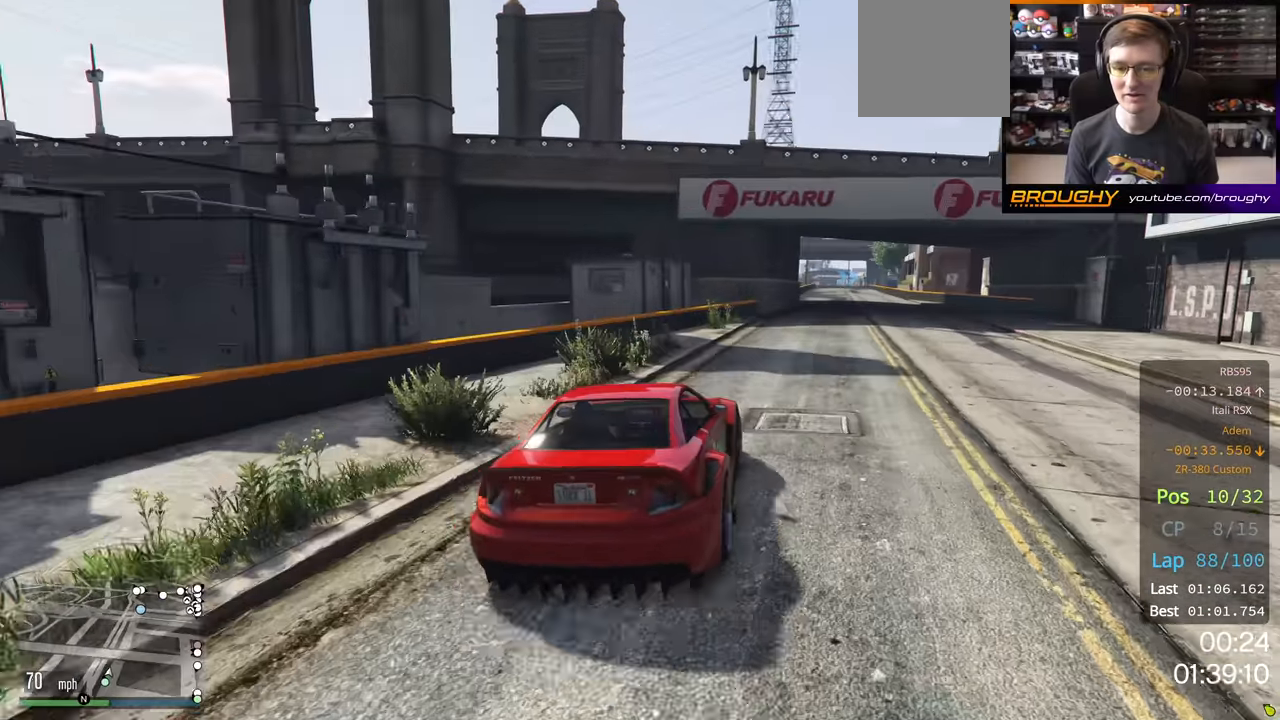
{"buttons": ["R2"], "left_stick": "center", "right_stick": "center", "events": [[300, "left_stick", "center"]]}
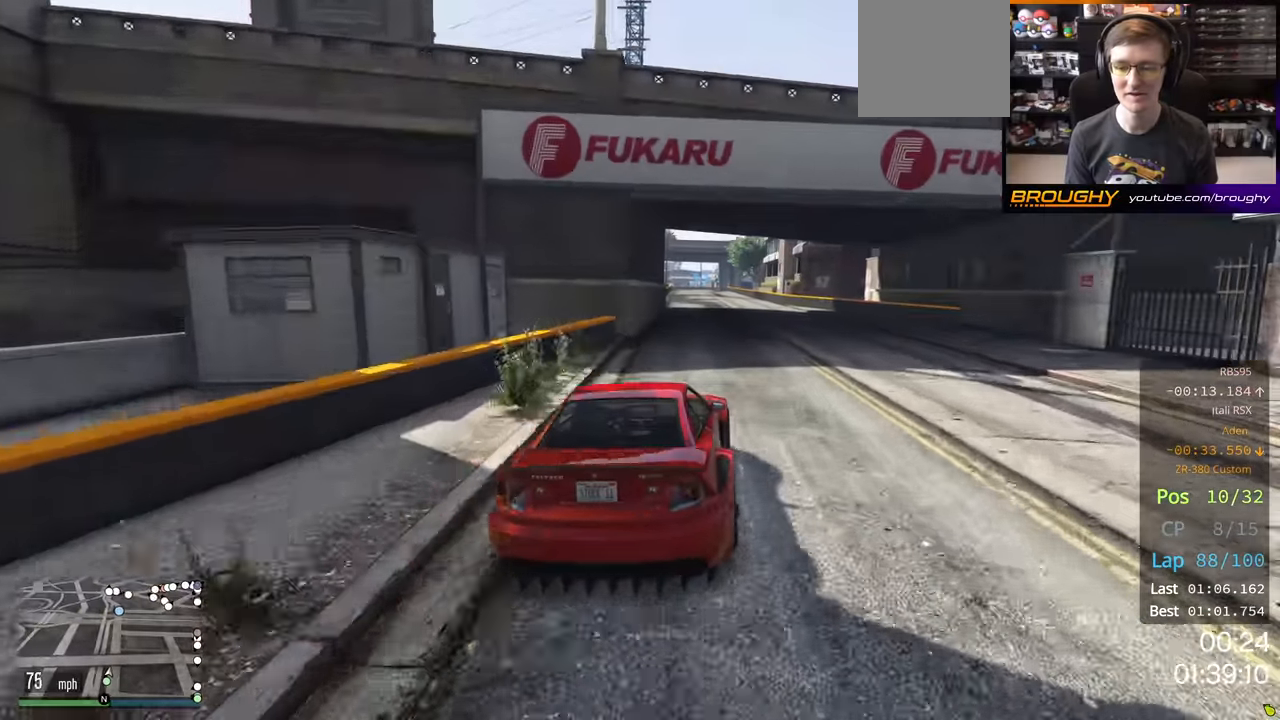
{"buttons": ["R2"], "left_stick": "center", "right_stick": "center", "events": [[250, "left_stick", "left"], [350, "left_stick", "center"]]}
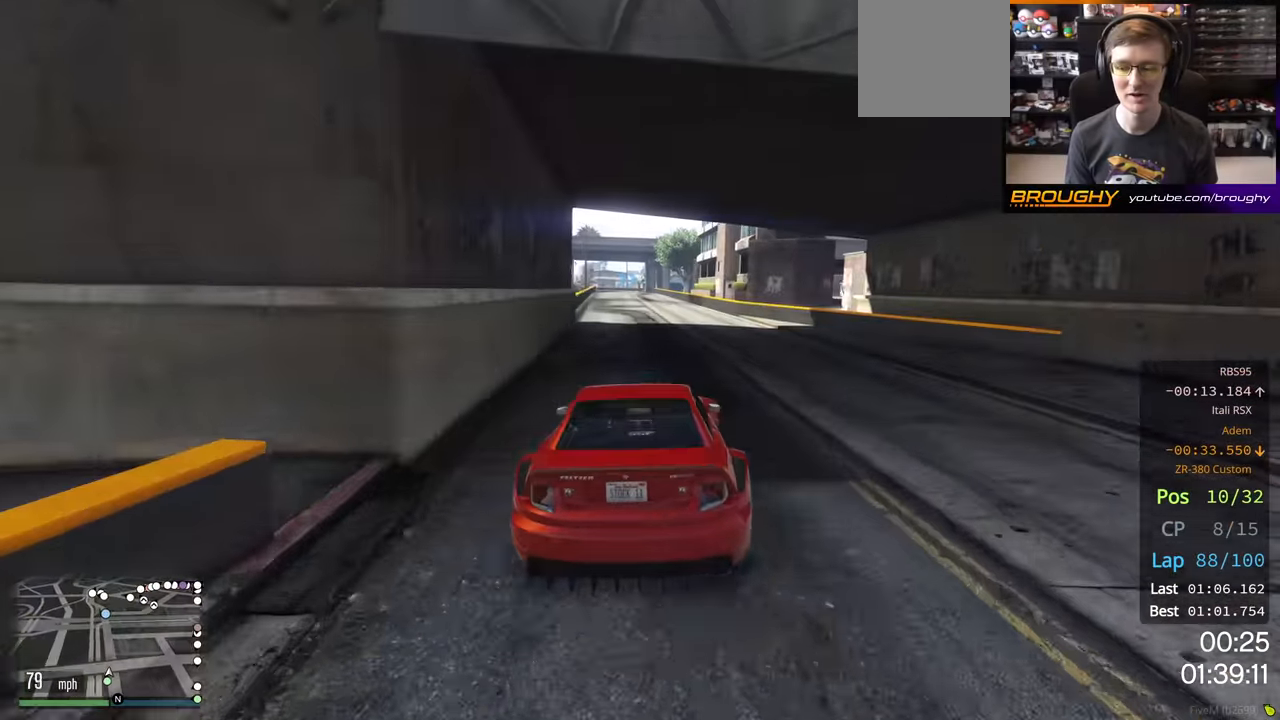
{"buttons": ["R2"], "left_stick": "left", "right_stick": "center", "events": [[184, "left_stick", "left"], [284, "left_stick", "center"], [400, "left_stick", "left"]]}
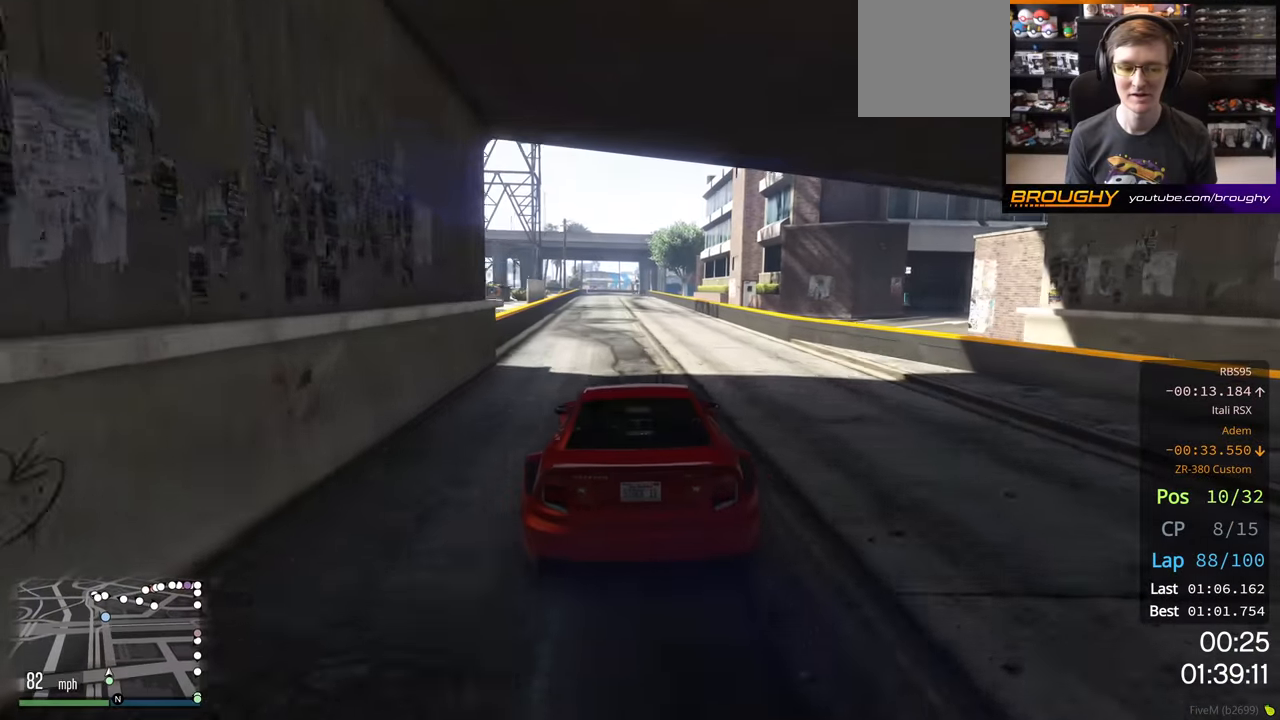
{"buttons": ["R2"], "left_stick": "center", "right_stick": "center", "events": [[34, "left_stick", "center"]]}
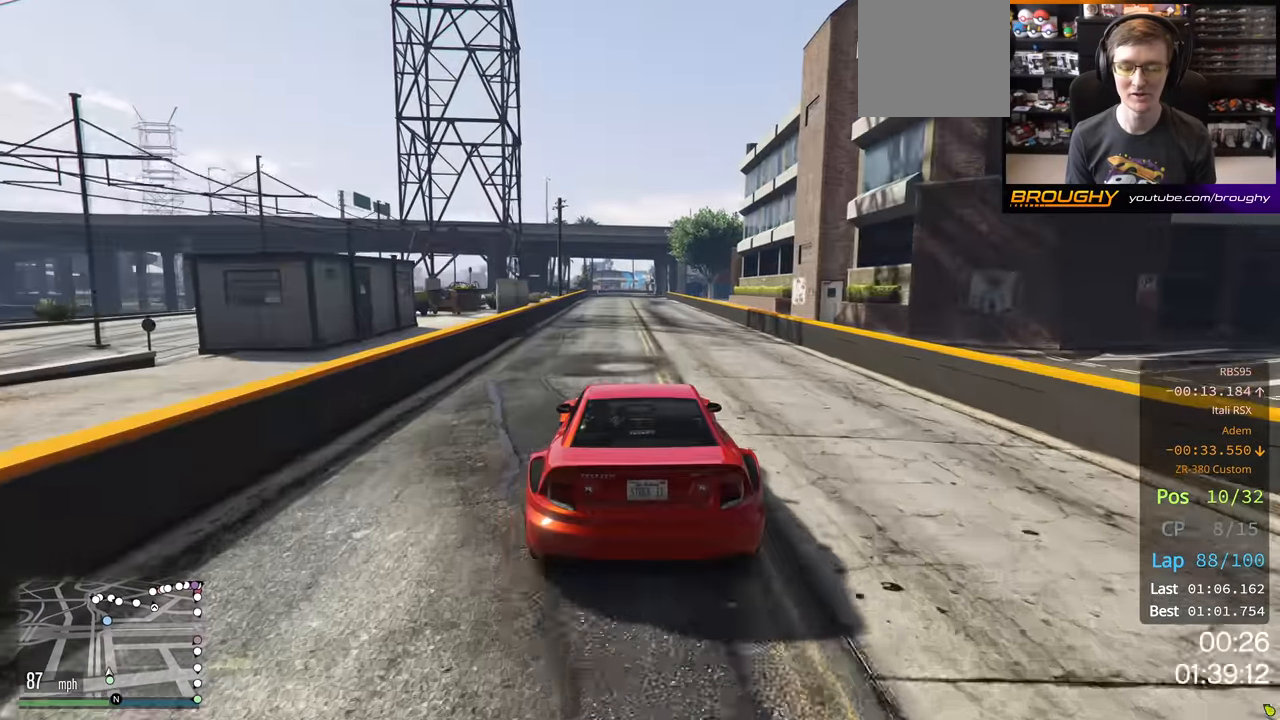
{"buttons": ["R2", "R3"], "left_stick": "center", "right_stick": "center", "events": [[450, "R3", "down"]]}
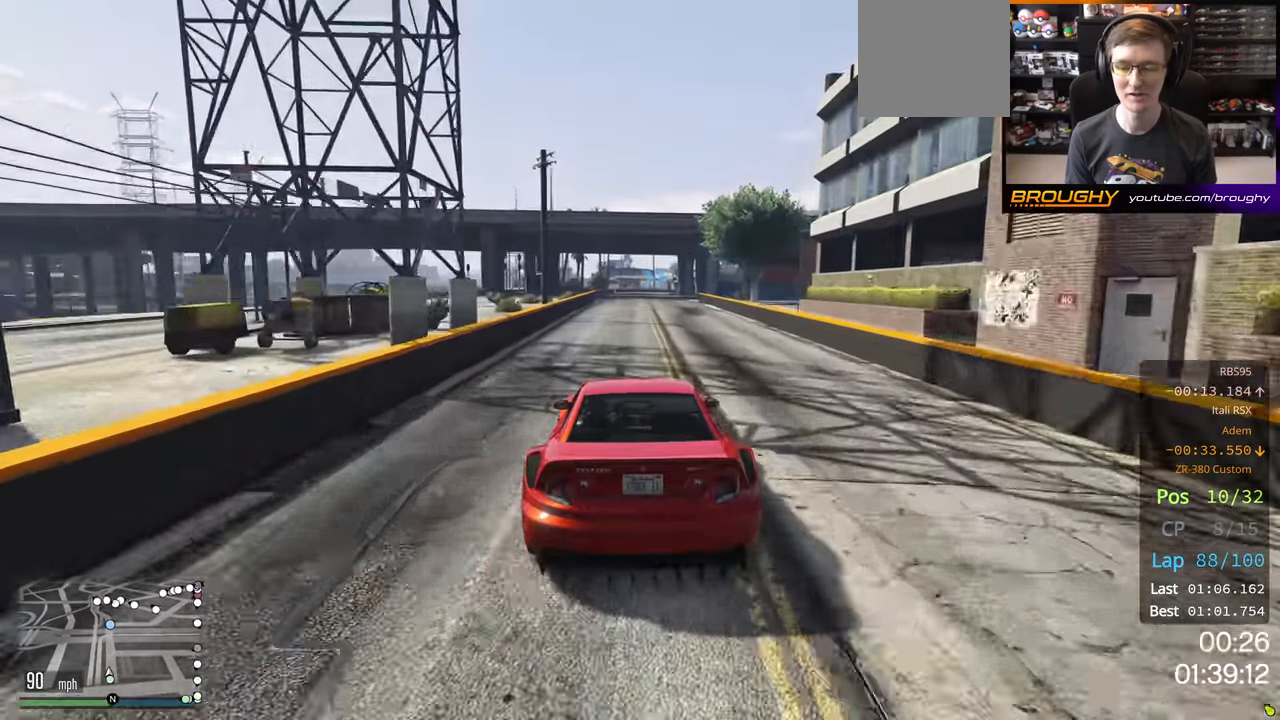
{"buttons": ["R2", "R3"], "left_stick": "center", "right_stick": "center", "events": []}
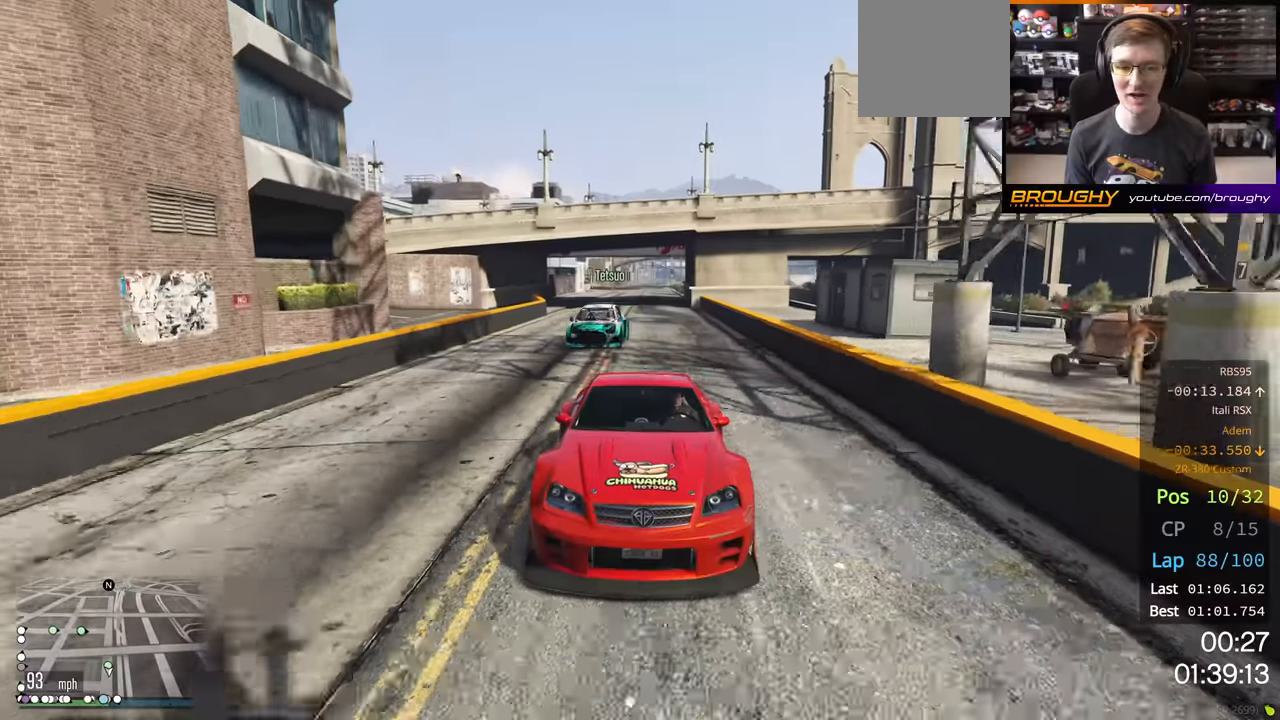
{"buttons": ["R2"], "left_stick": "center", "right_stick": "center", "events": [[150, "R3", "up"]]}
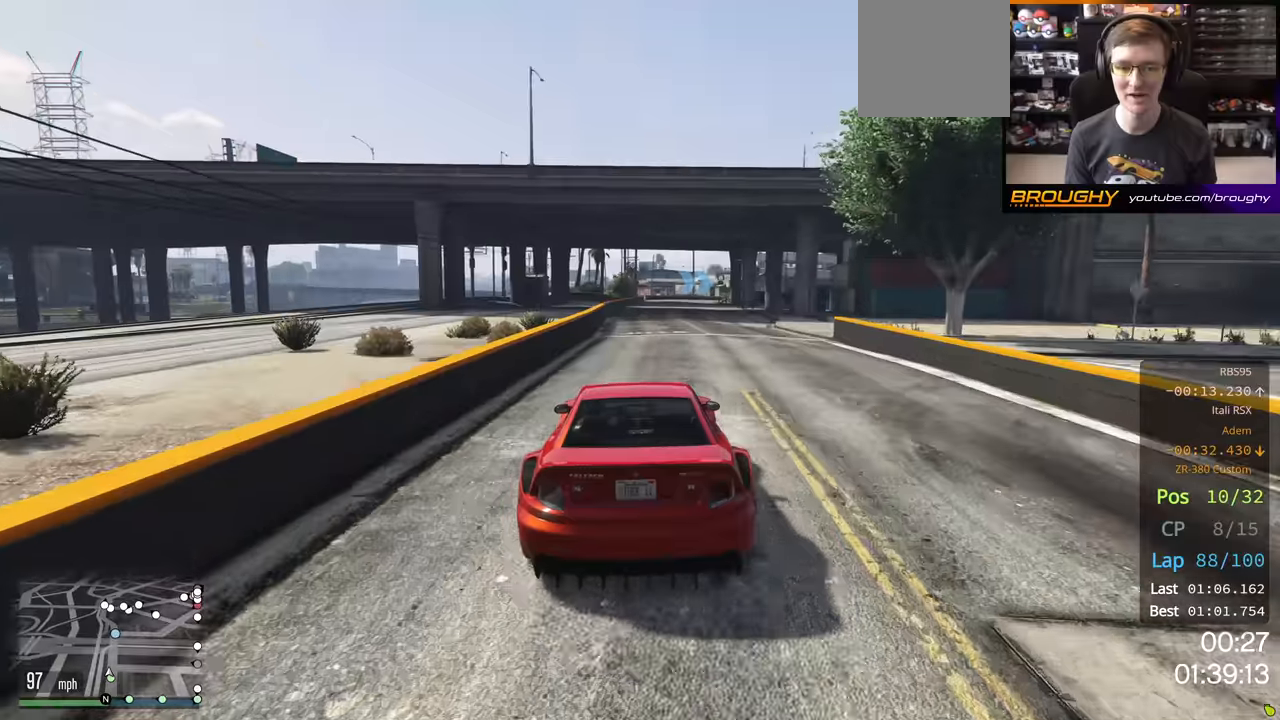
{"buttons": ["R2"], "left_stick": "center", "right_stick": "center", "events": []}
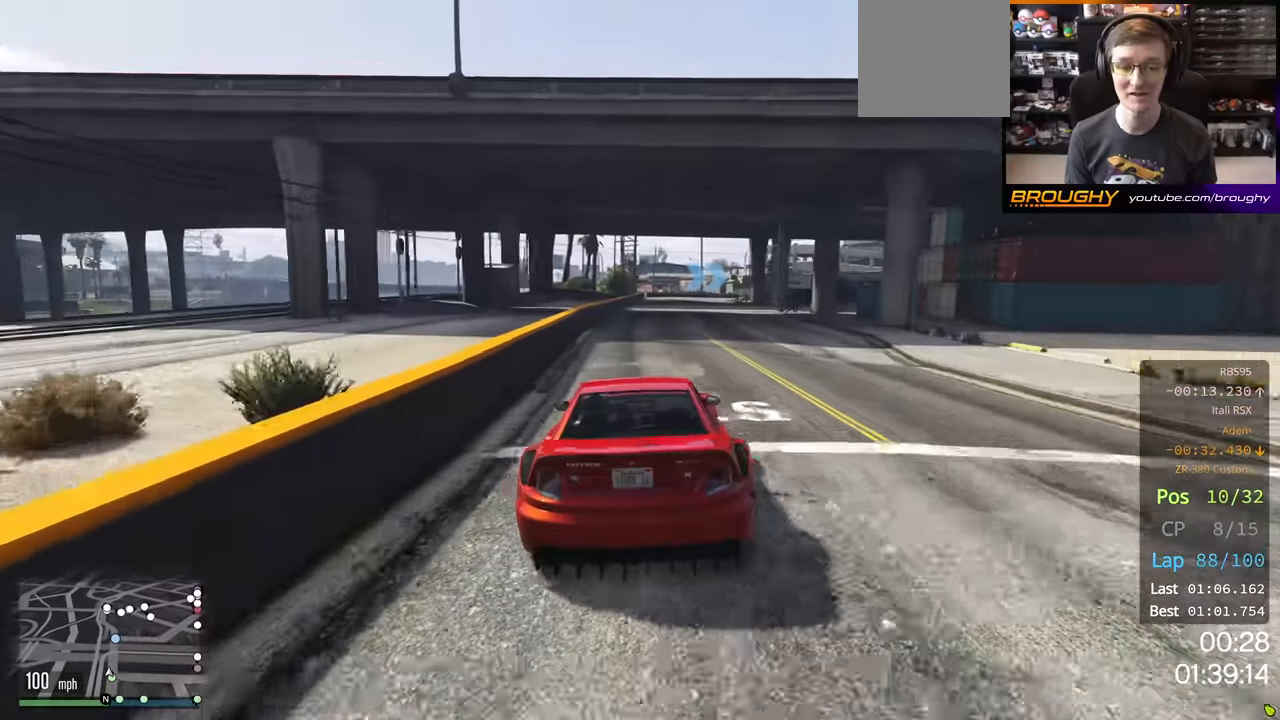
{"buttons": ["R2"], "left_stick": "center", "right_stick": "center", "events": []}
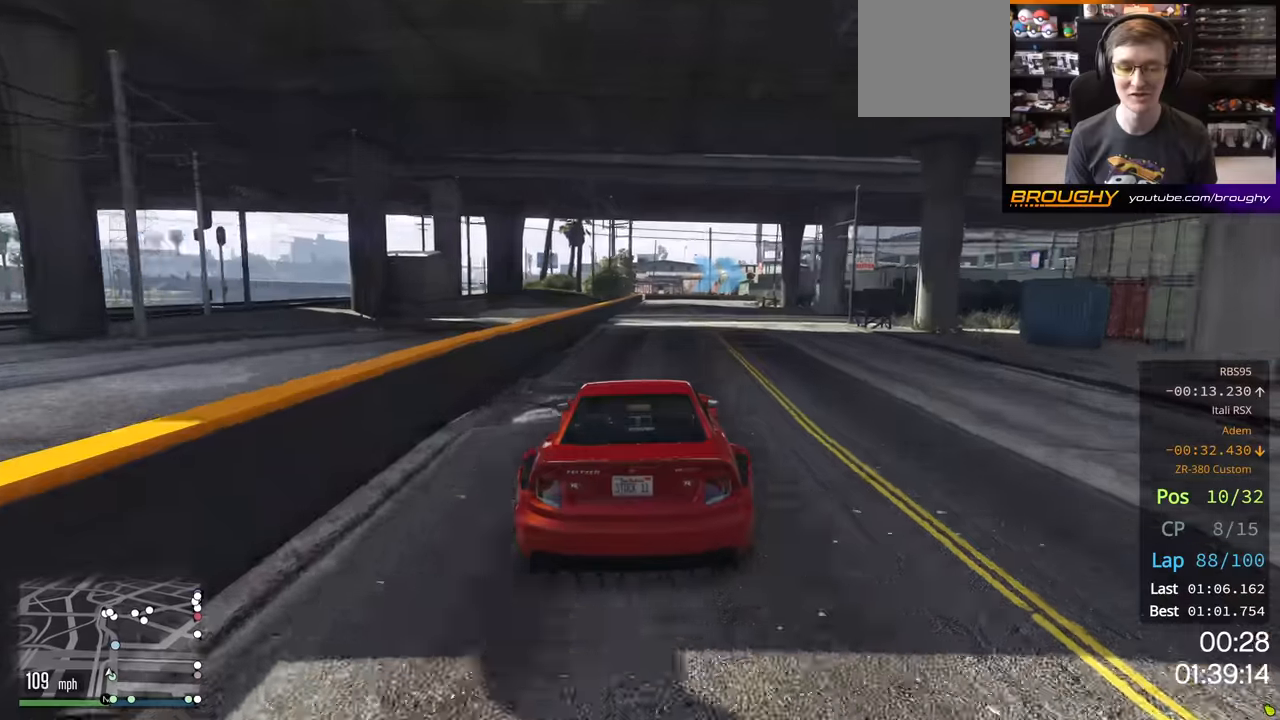
{"buttons": ["R2"], "left_stick": "center", "right_stick": "center", "events": []}
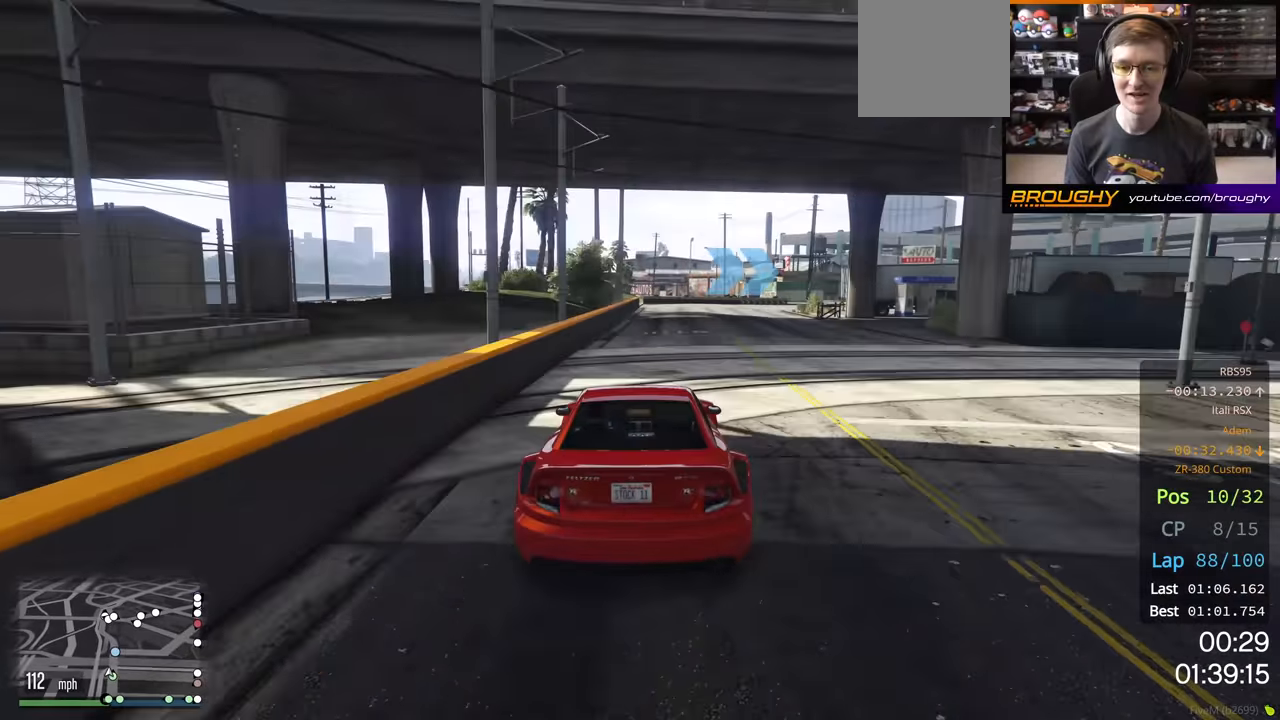
{"buttons": ["L2"], "left_stick": "right", "right_stick": "center", "events": [[133, "L2", "down"], [150, "left_stick", "right"], [183, "R2", "up"]]}
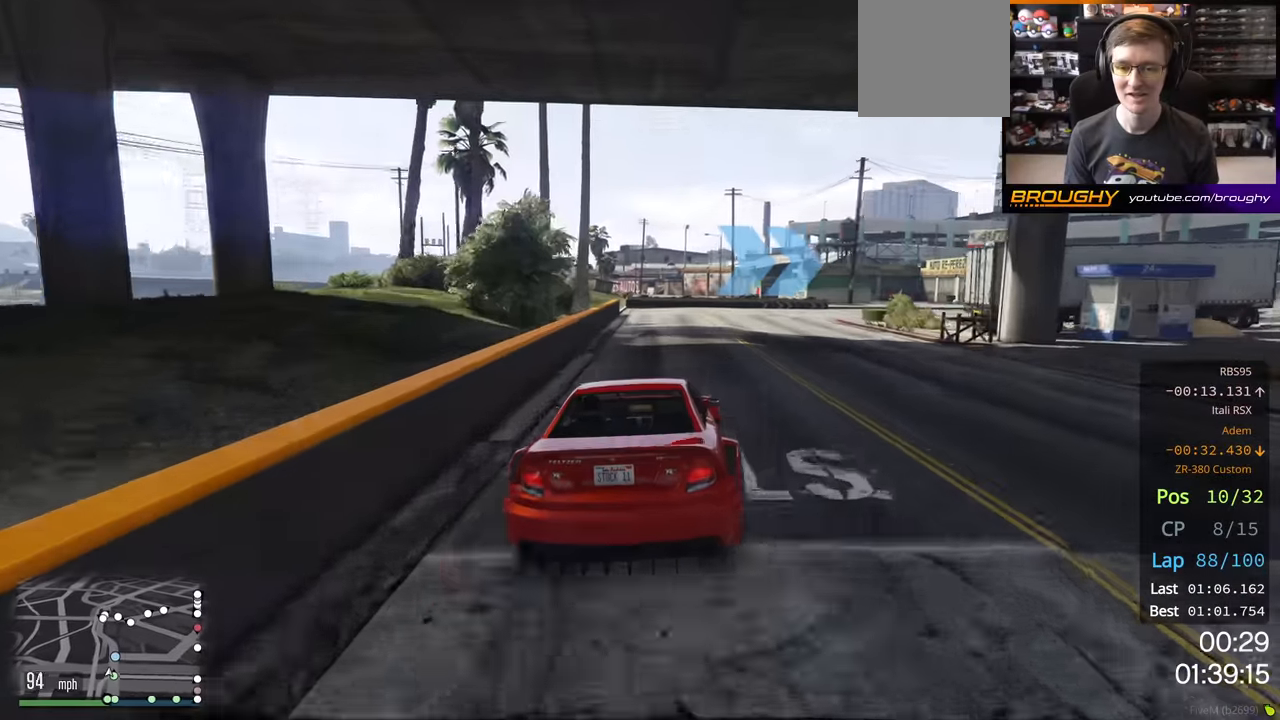
{"buttons": [], "left_stick": "right", "right_stick": "center", "events": [[167, "L2", "up"], [267, "L2", "down"], [433, "L2", "up"]]}
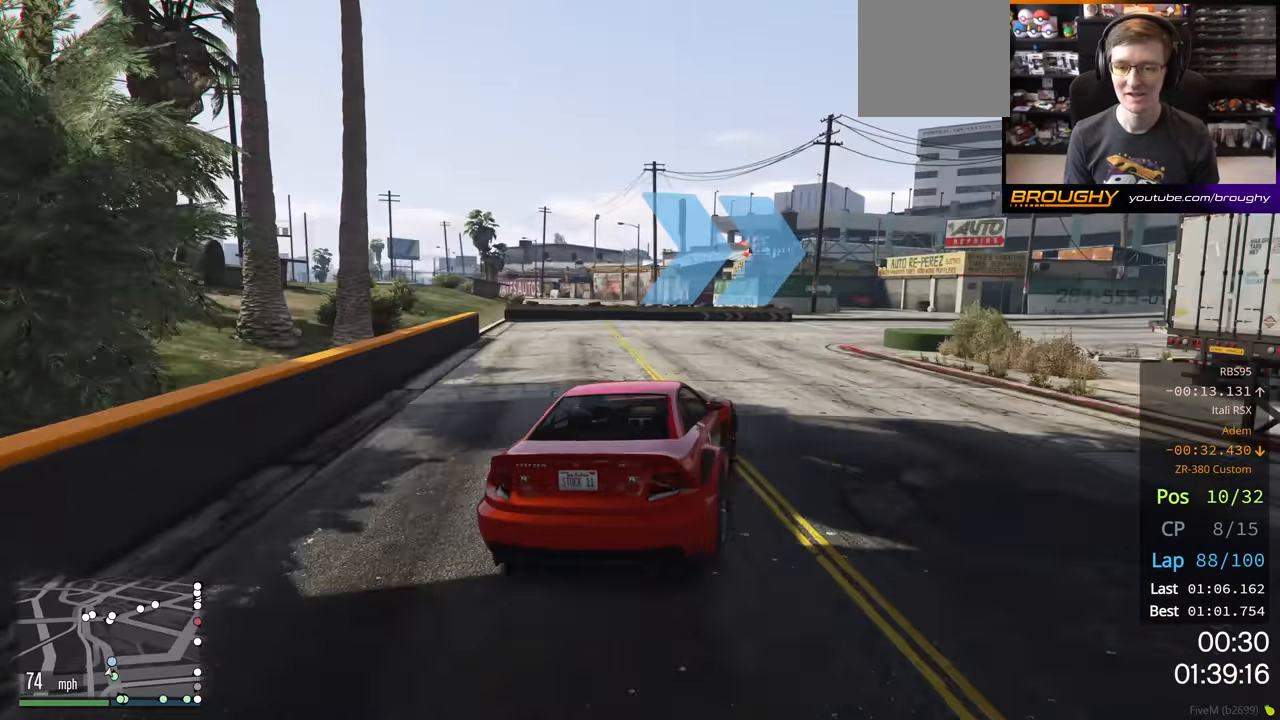
{"buttons": ["R2"], "left_stick": "right", "right_stick": "center", "events": [[283, "R2", "down"]]}
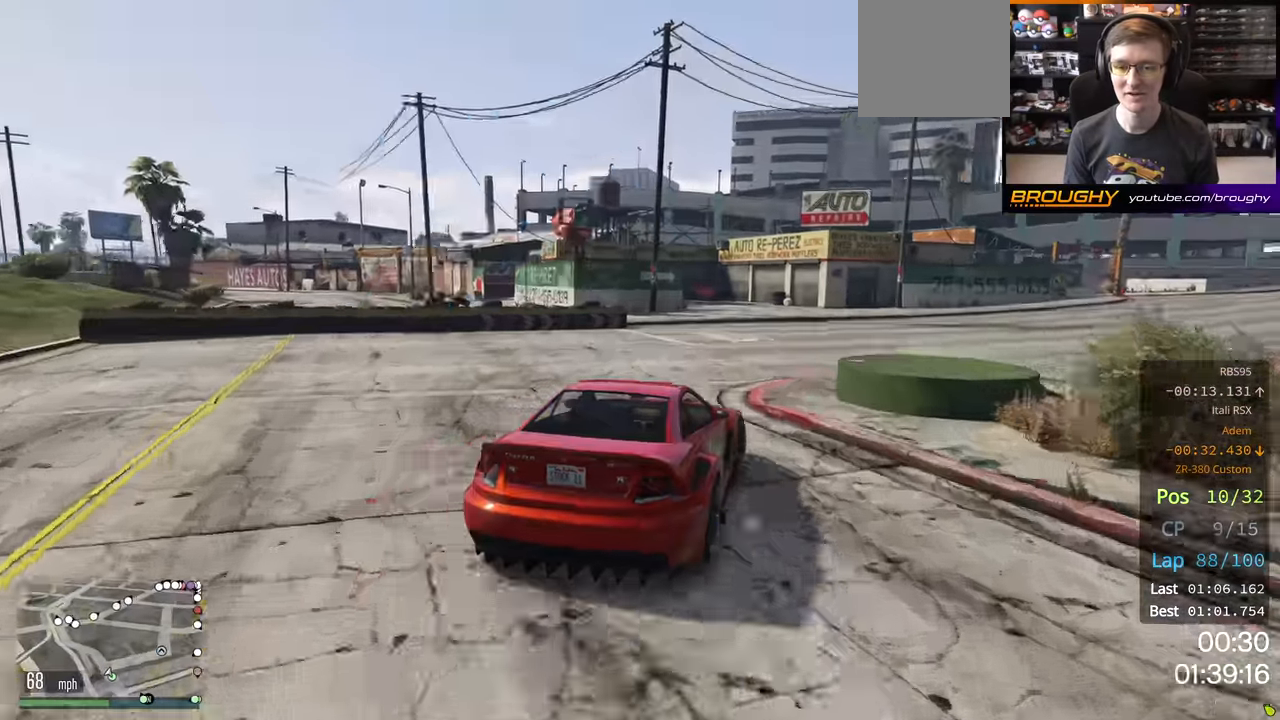
{"buttons": ["R2"], "left_stick": "right", "right_stick": "center", "events": []}
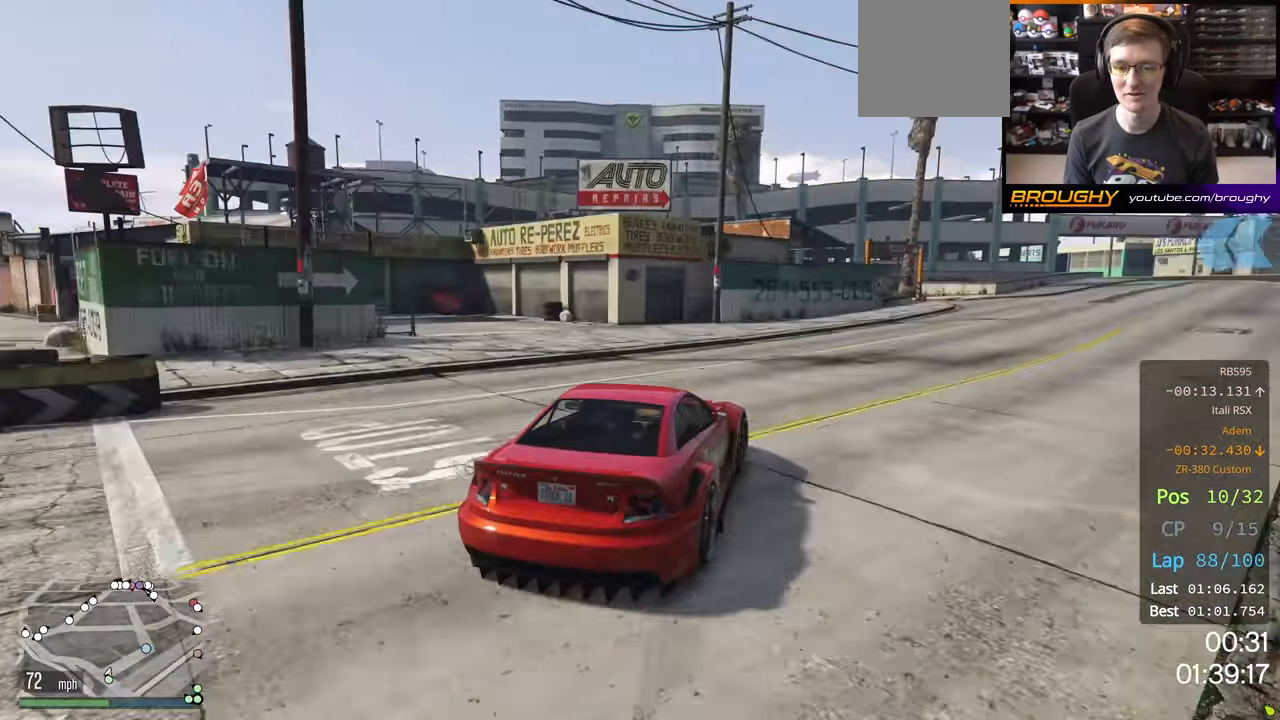
{"buttons": ["R2"], "left_stick": "right", "right_stick": "center", "events": []}
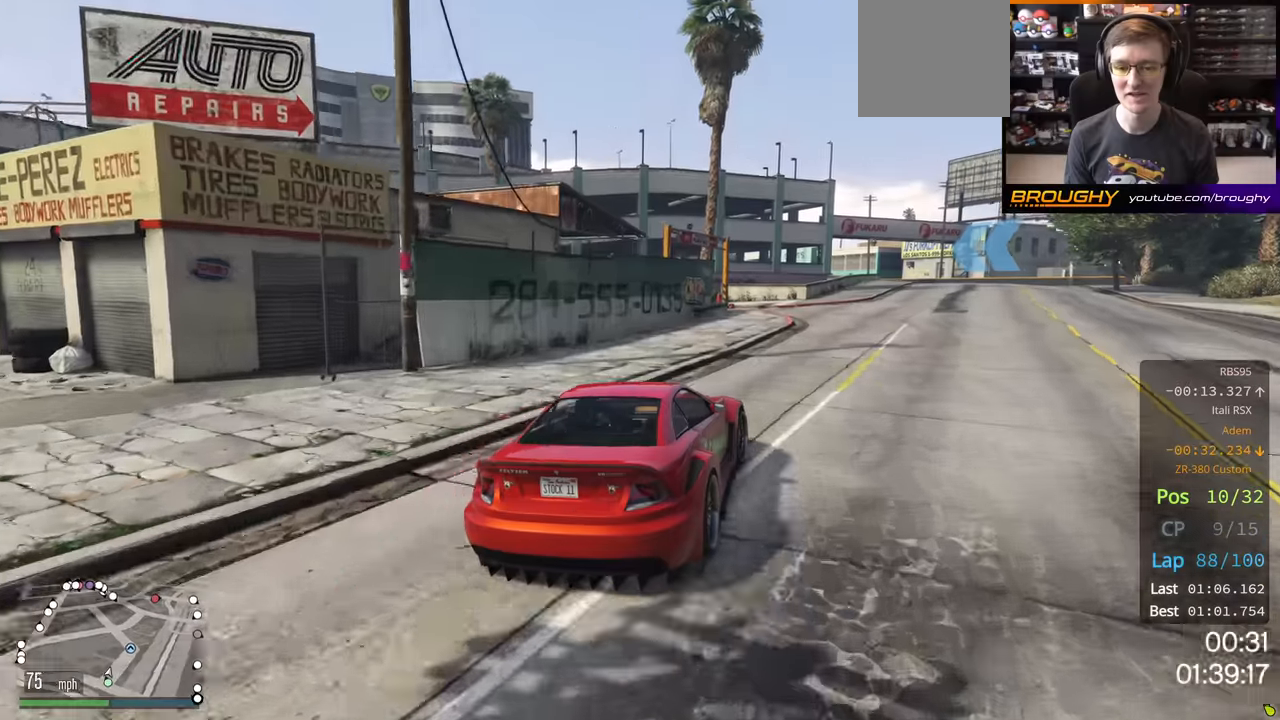
{"buttons": ["R2"], "left_stick": "center", "right_stick": "center", "events": [[433, "left_stick", "center"]]}
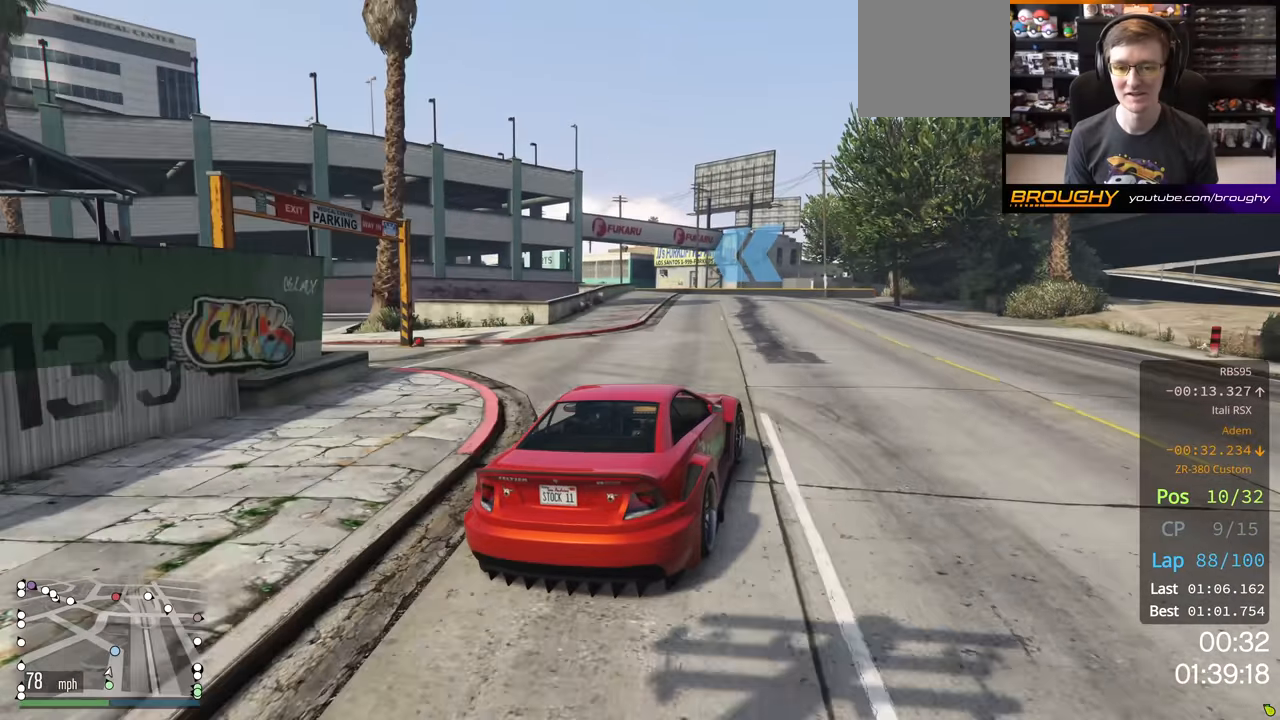
{"buttons": ["R2"], "left_stick": "up-left", "right_stick": "center", "events": [[233, "left_stick", "left"], [350, "left_stick", "center"], [450, "left_stick", "up-left"]]}
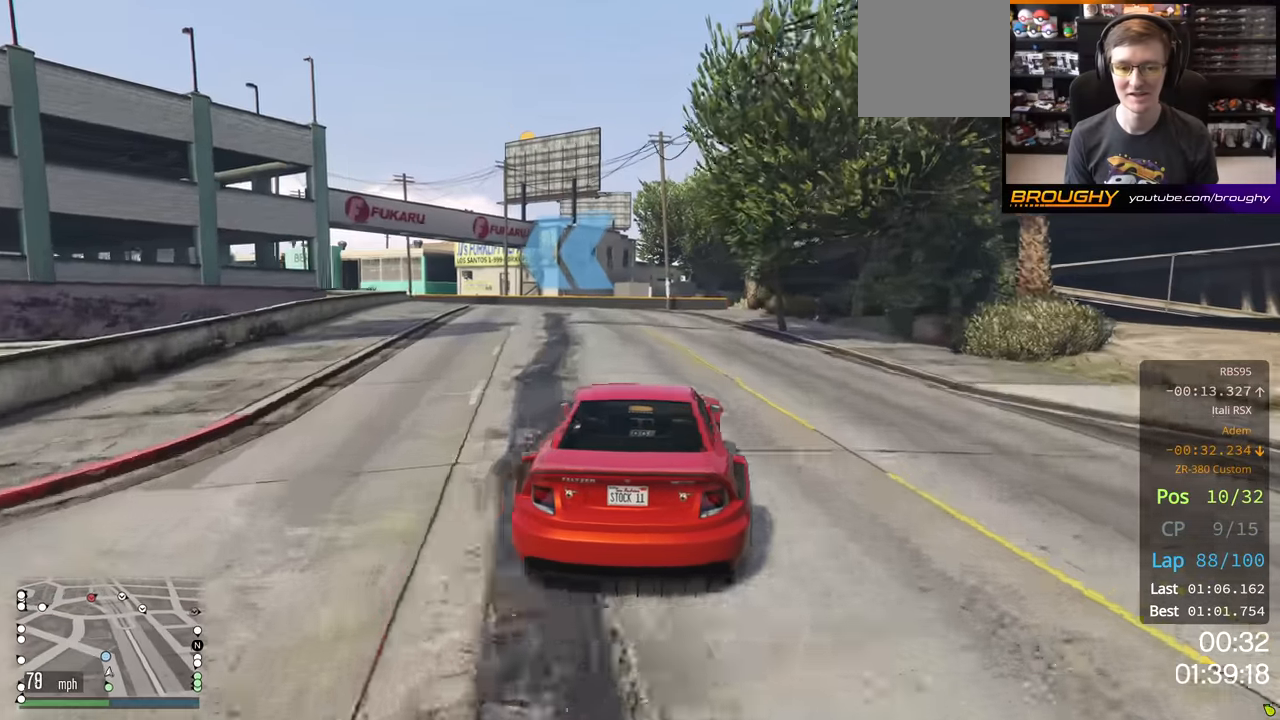
{"buttons": ["R2"], "left_stick": "center", "right_stick": "center", "events": [[200, "left_stick", "left"], [450, "left_stick", "center"]]}
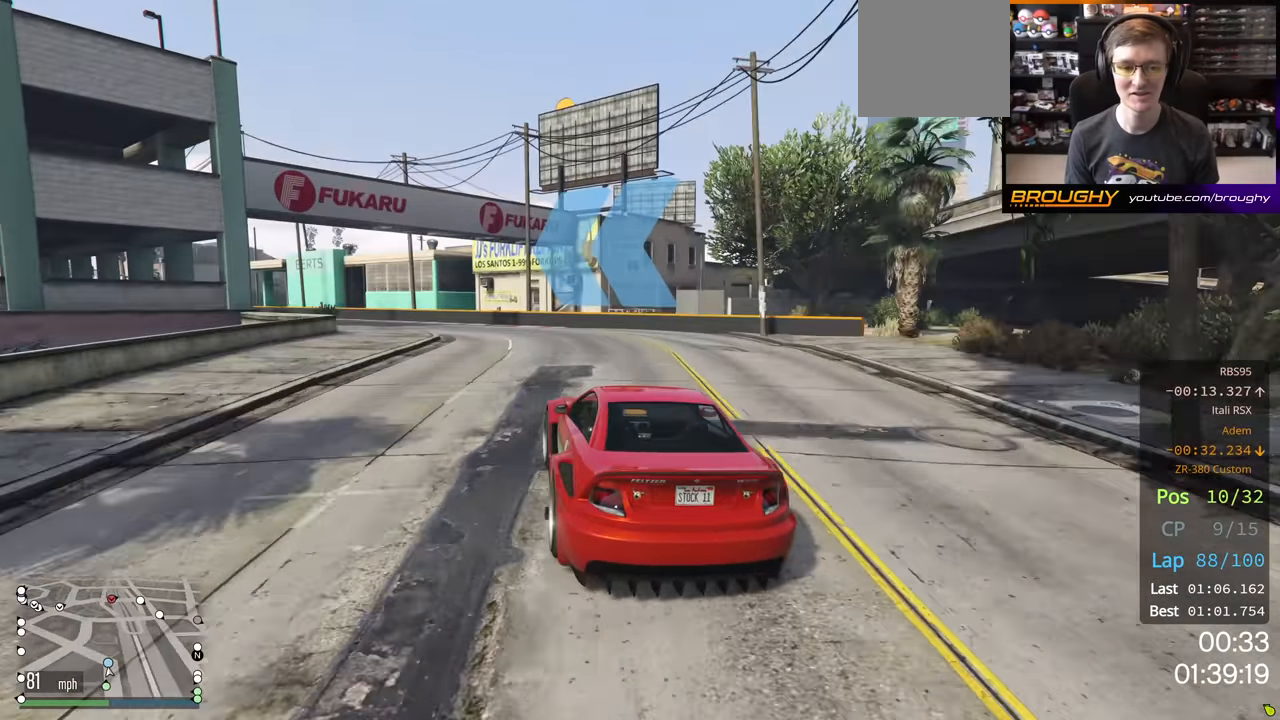
{"buttons": ["R2"], "left_stick": "left", "right_stick": "center", "events": [[67, "left_stick", "left"]]}